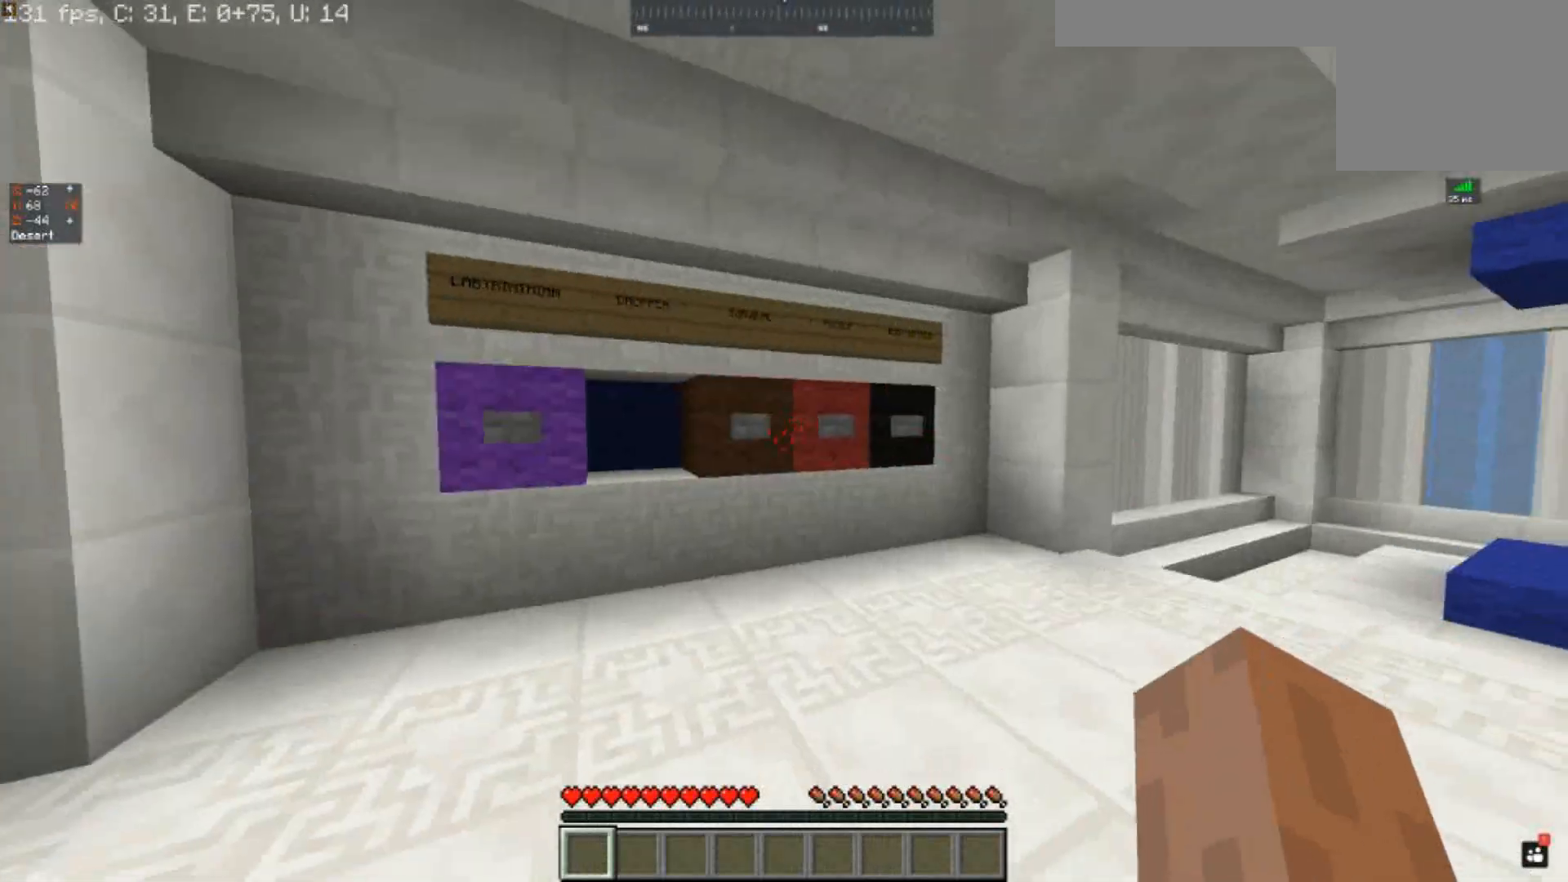
Gameplay with keyboard; each line is a JSON object with the keys held at the frame after it. "events" lists presses ("down") and releases ("up") of "a", "d", "s", "space" and "w" between this image and that frame as [ms after this image, input, new state], when the widget could be followed in between. No other keys are recorded. Mouse input is not recorded.
{"keys": ["w"], "events": [[300, "w", "down"]]}
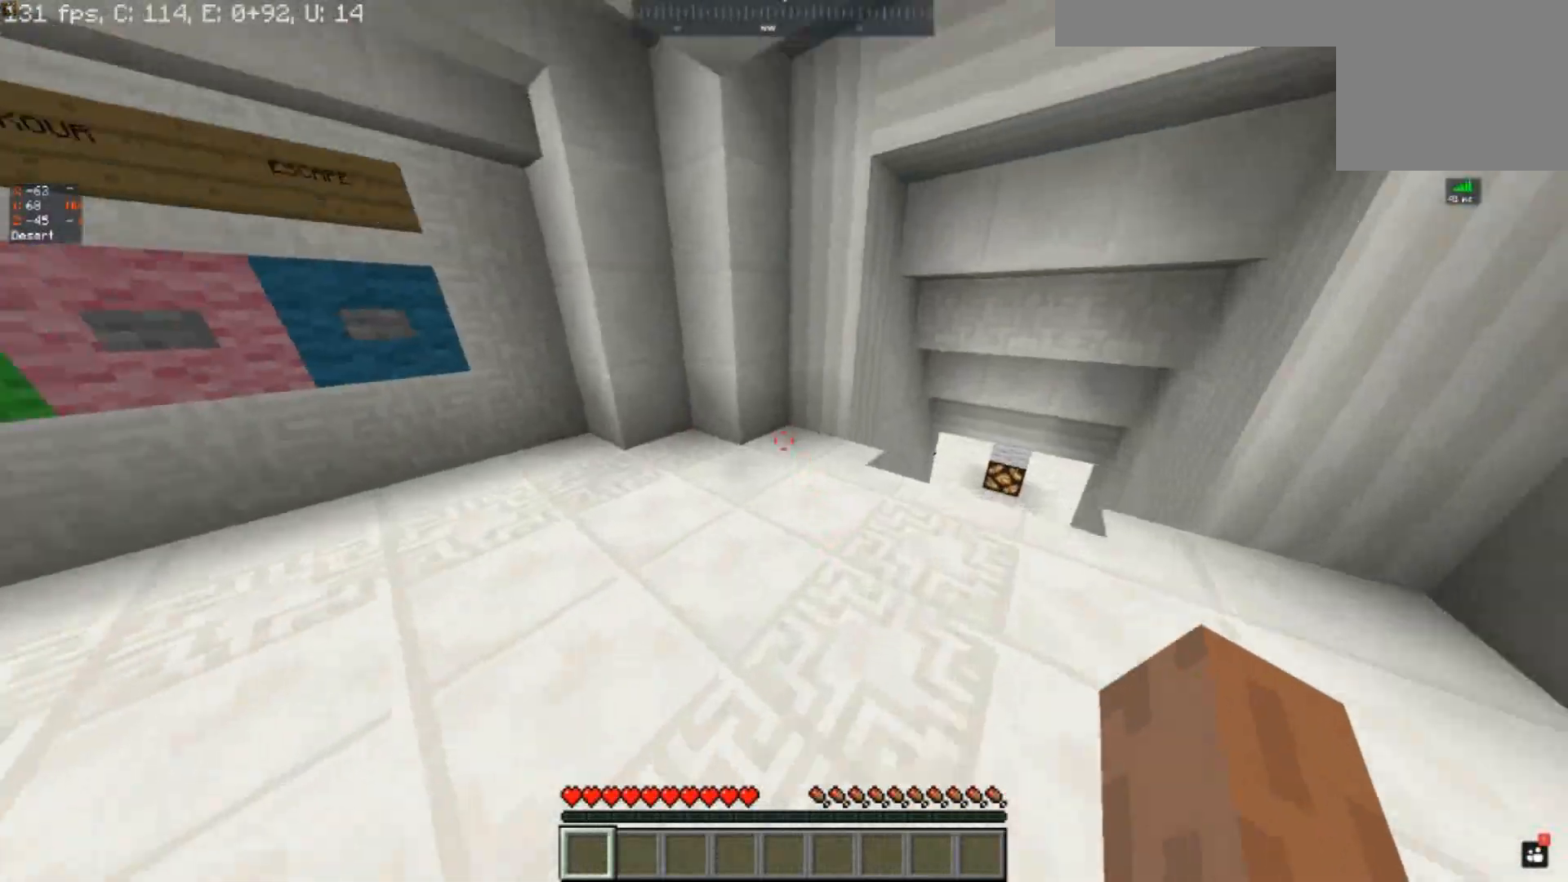
{"keys": ["a", "w"], "events": [[467, "a", "down"]]}
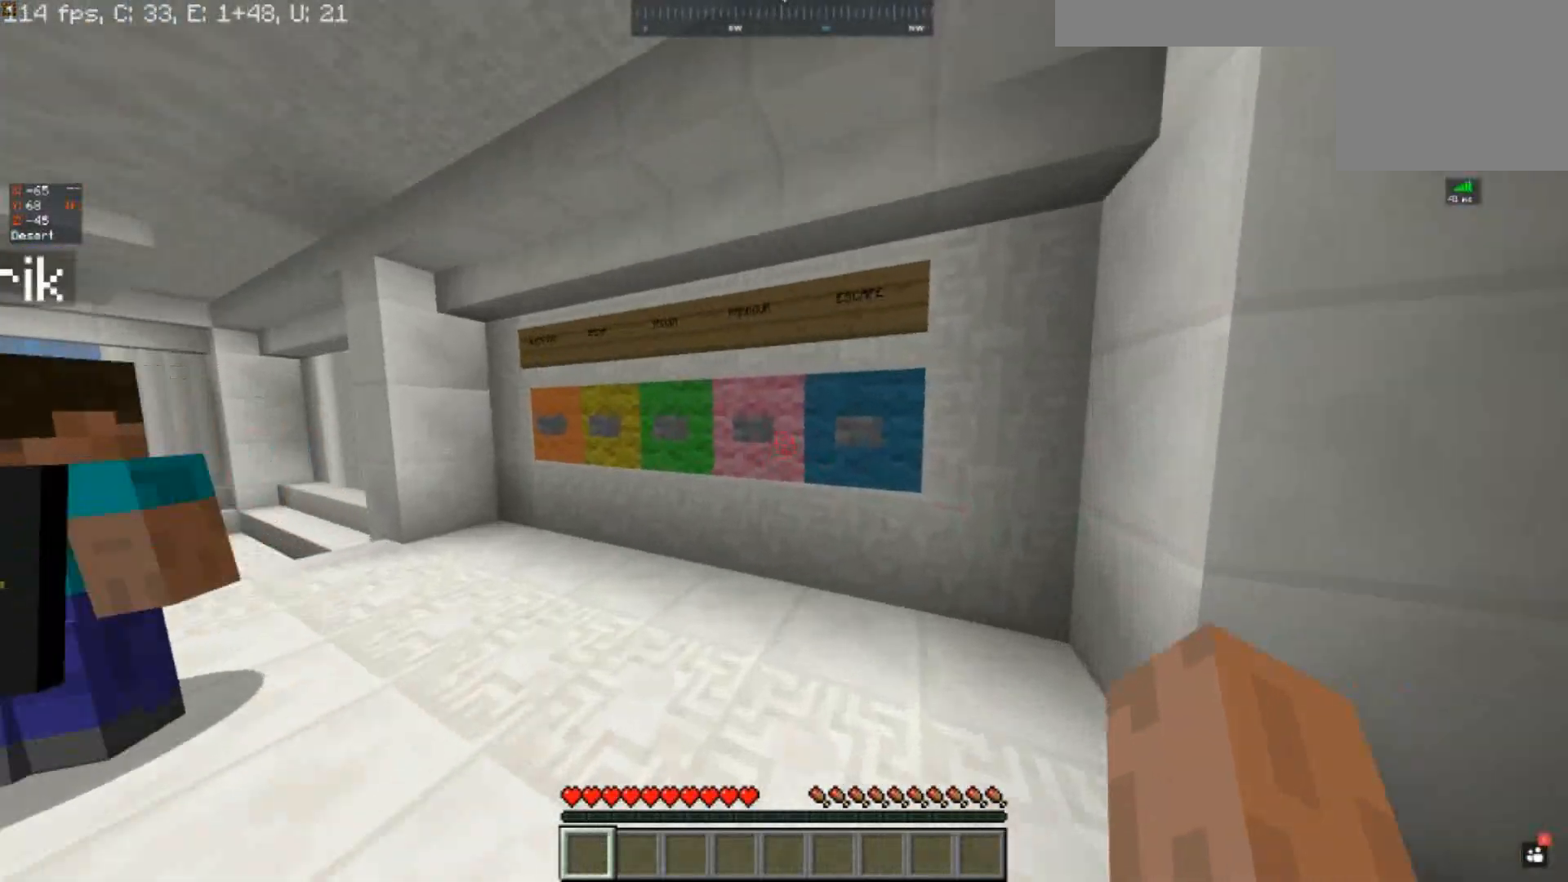
{"keys": [], "events": [[133, "w", "up"], [167, "a", "up"]]}
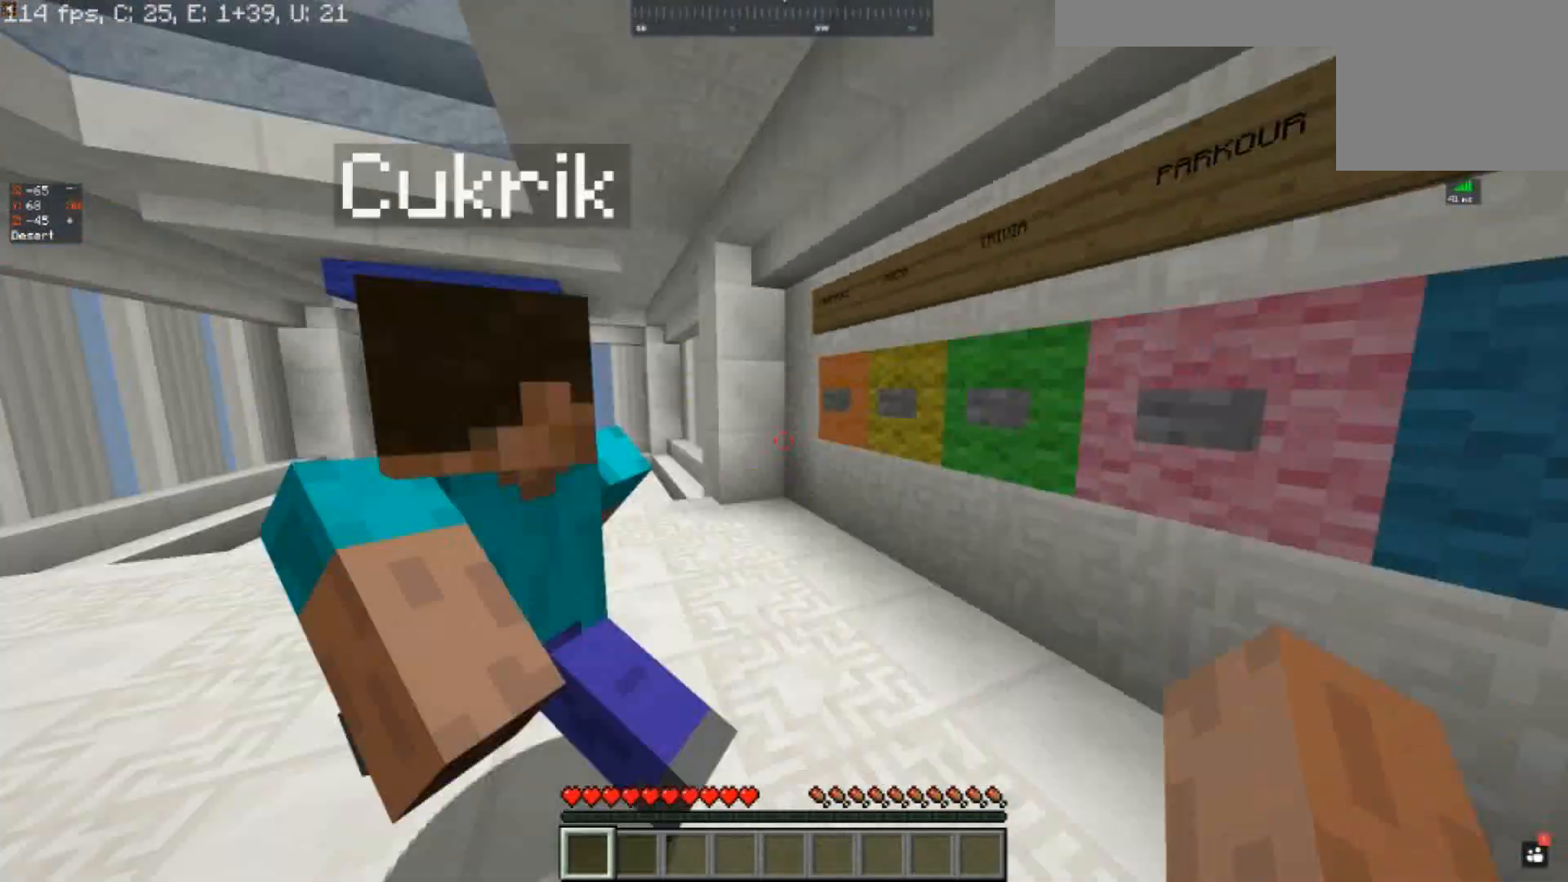
{"keys": [], "events": []}
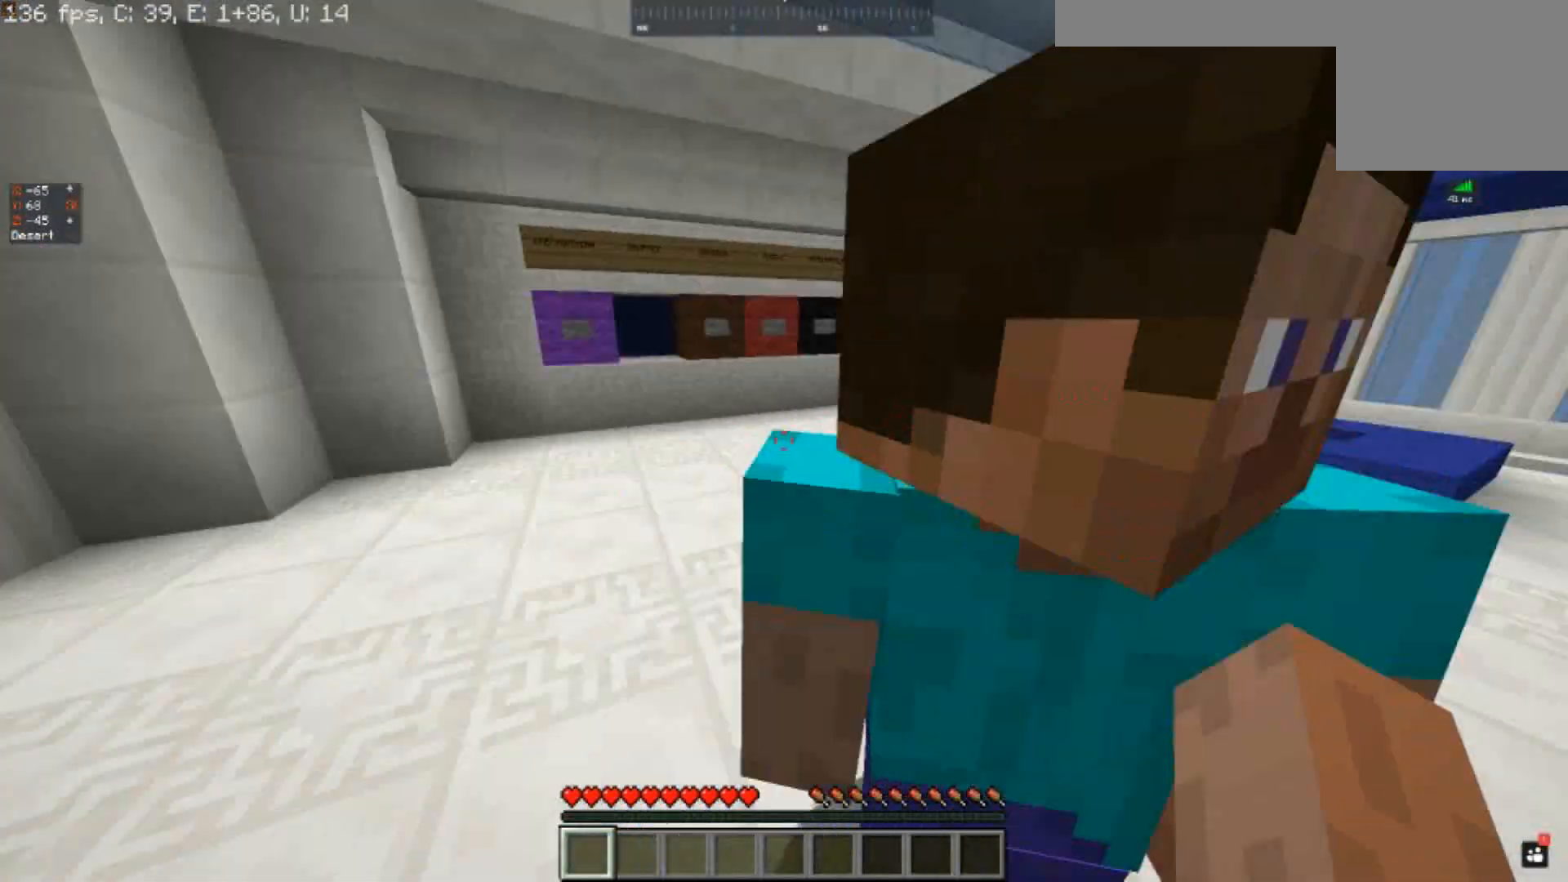
{"keys": ["a", "w"], "events": [[67, "a", "down"], [100, "w", "down"]]}
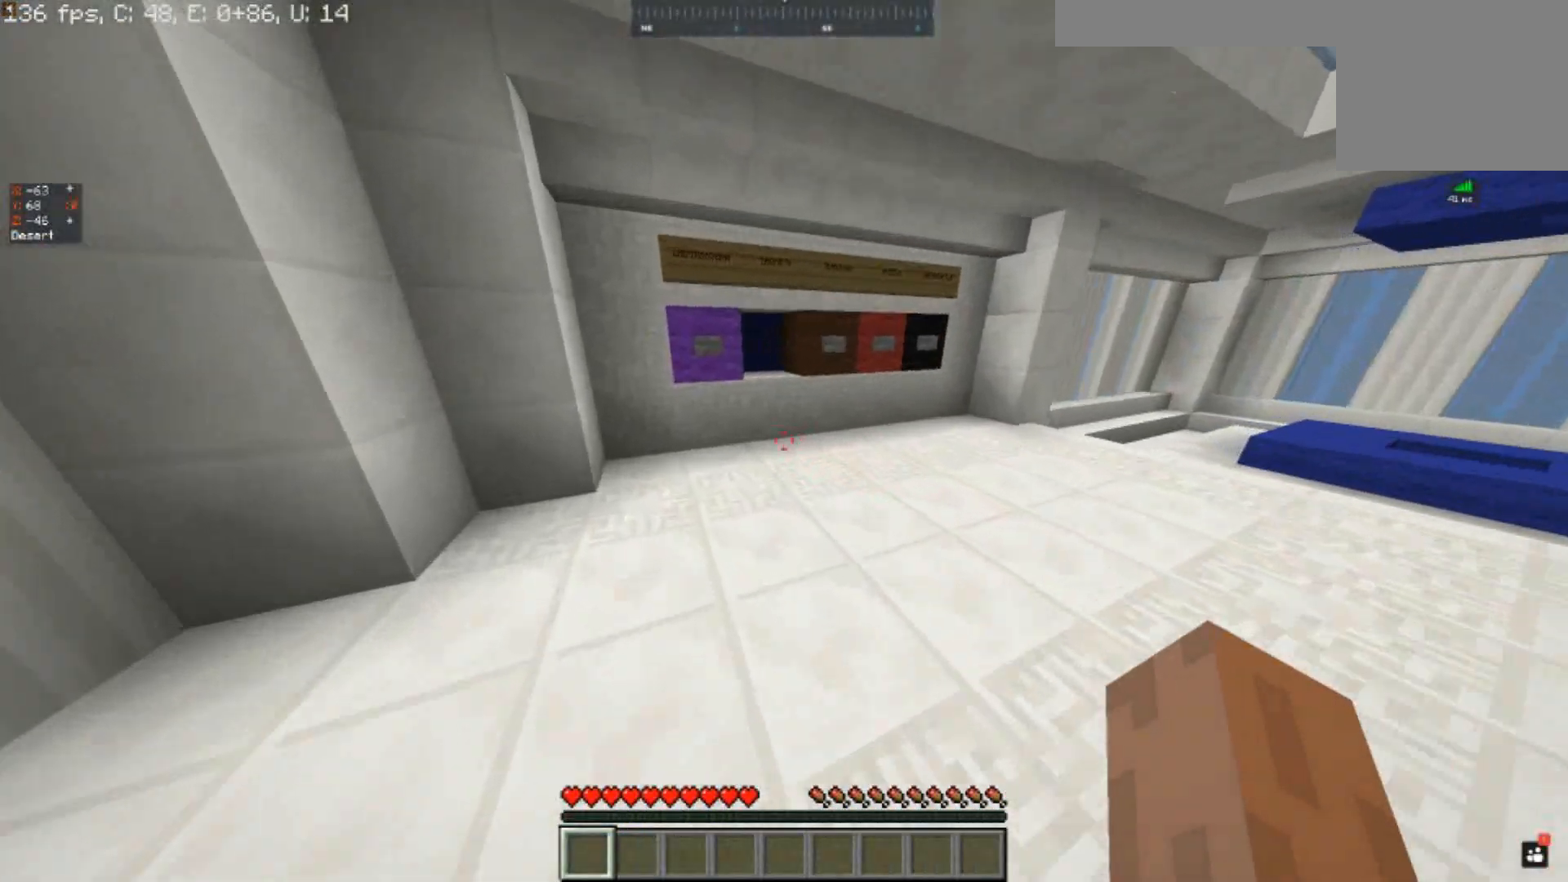
{"keys": ["a", "w"], "events": [[67, "a", "up"], [400, "a", "down"]]}
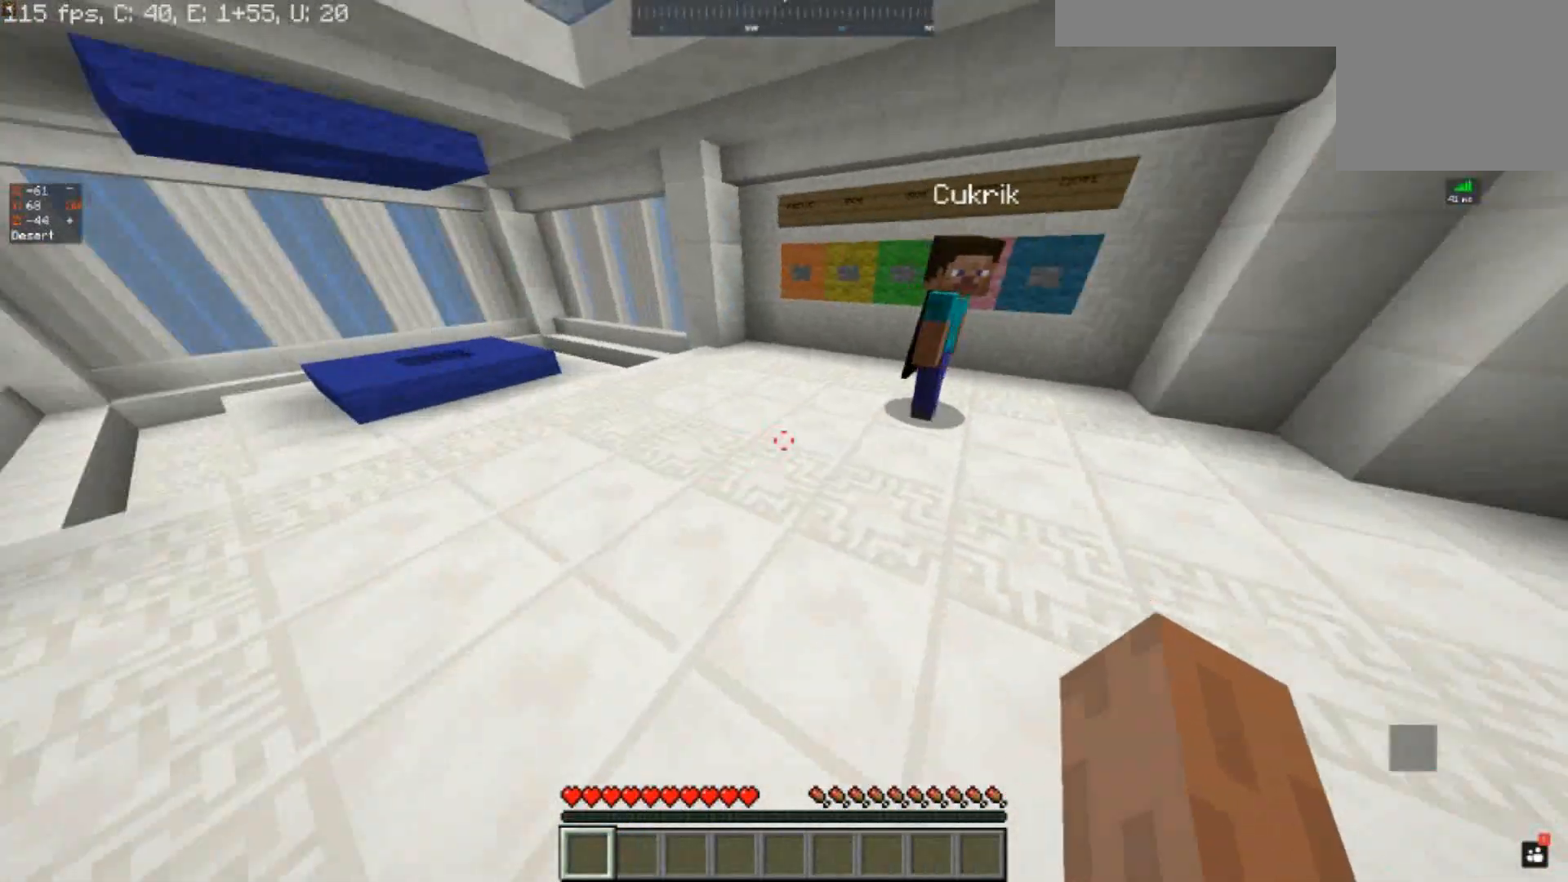
{"keys": ["a", "w"], "events": []}
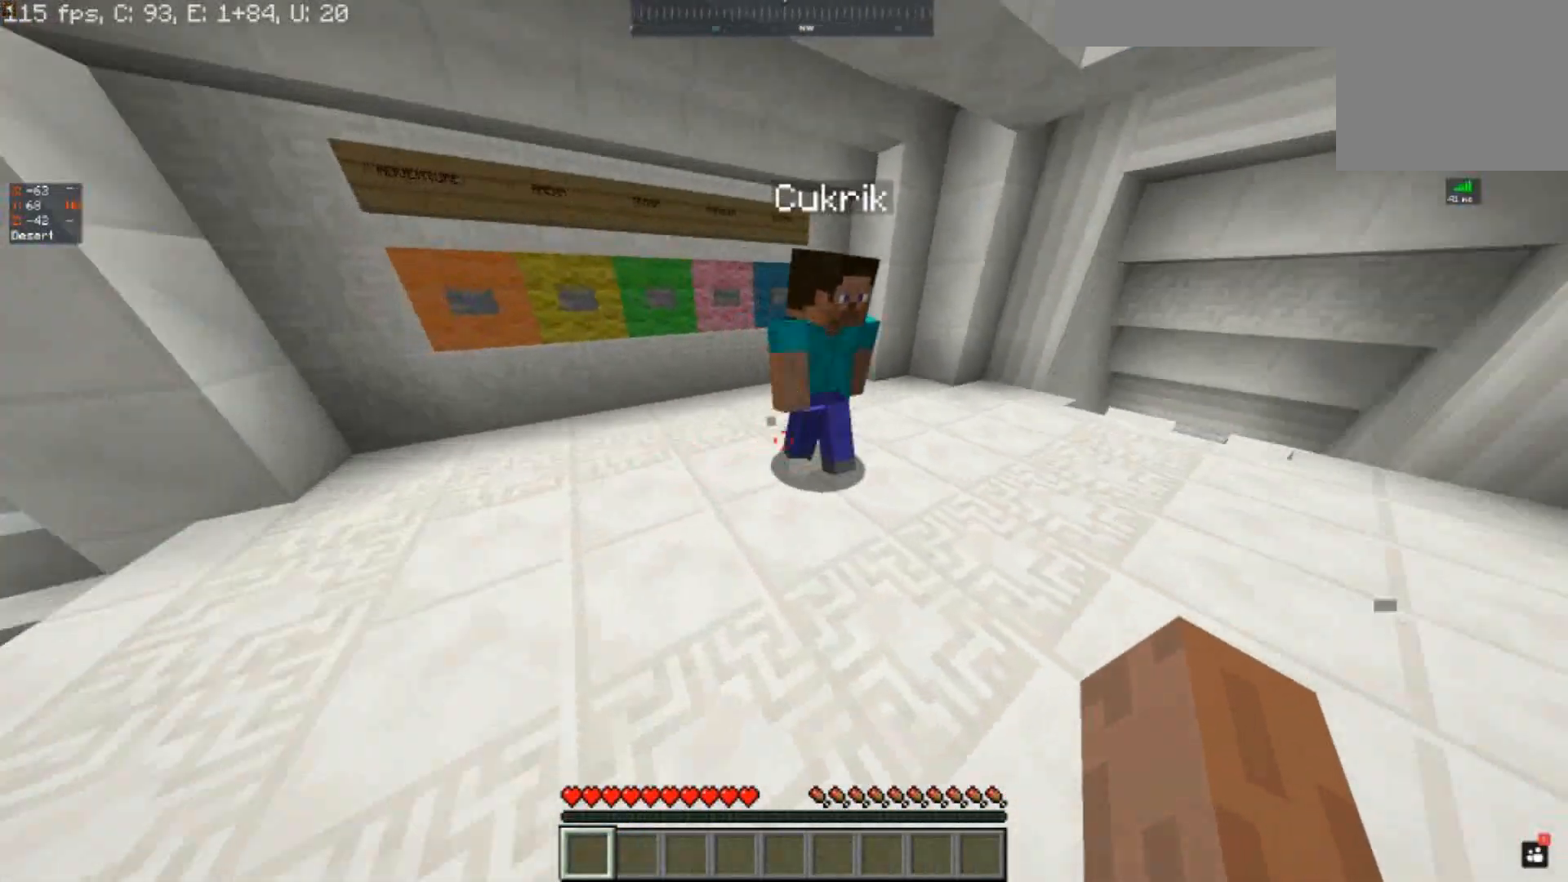
{"keys": ["a", "w"], "events": []}
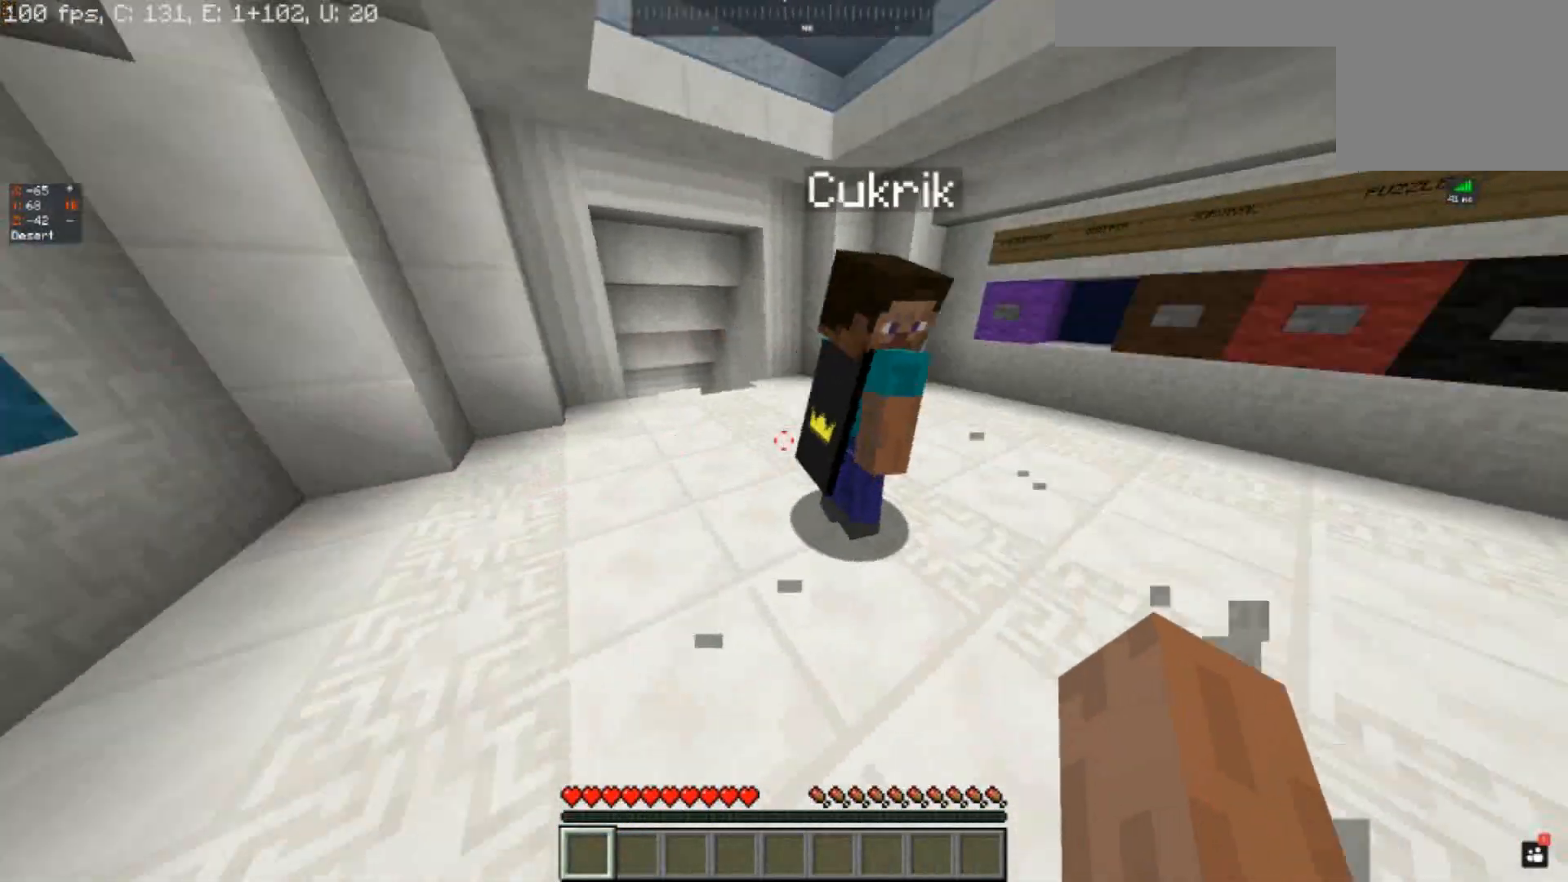
{"keys": [], "events": [[500, "a", "up"], [500, "w", "up"]]}
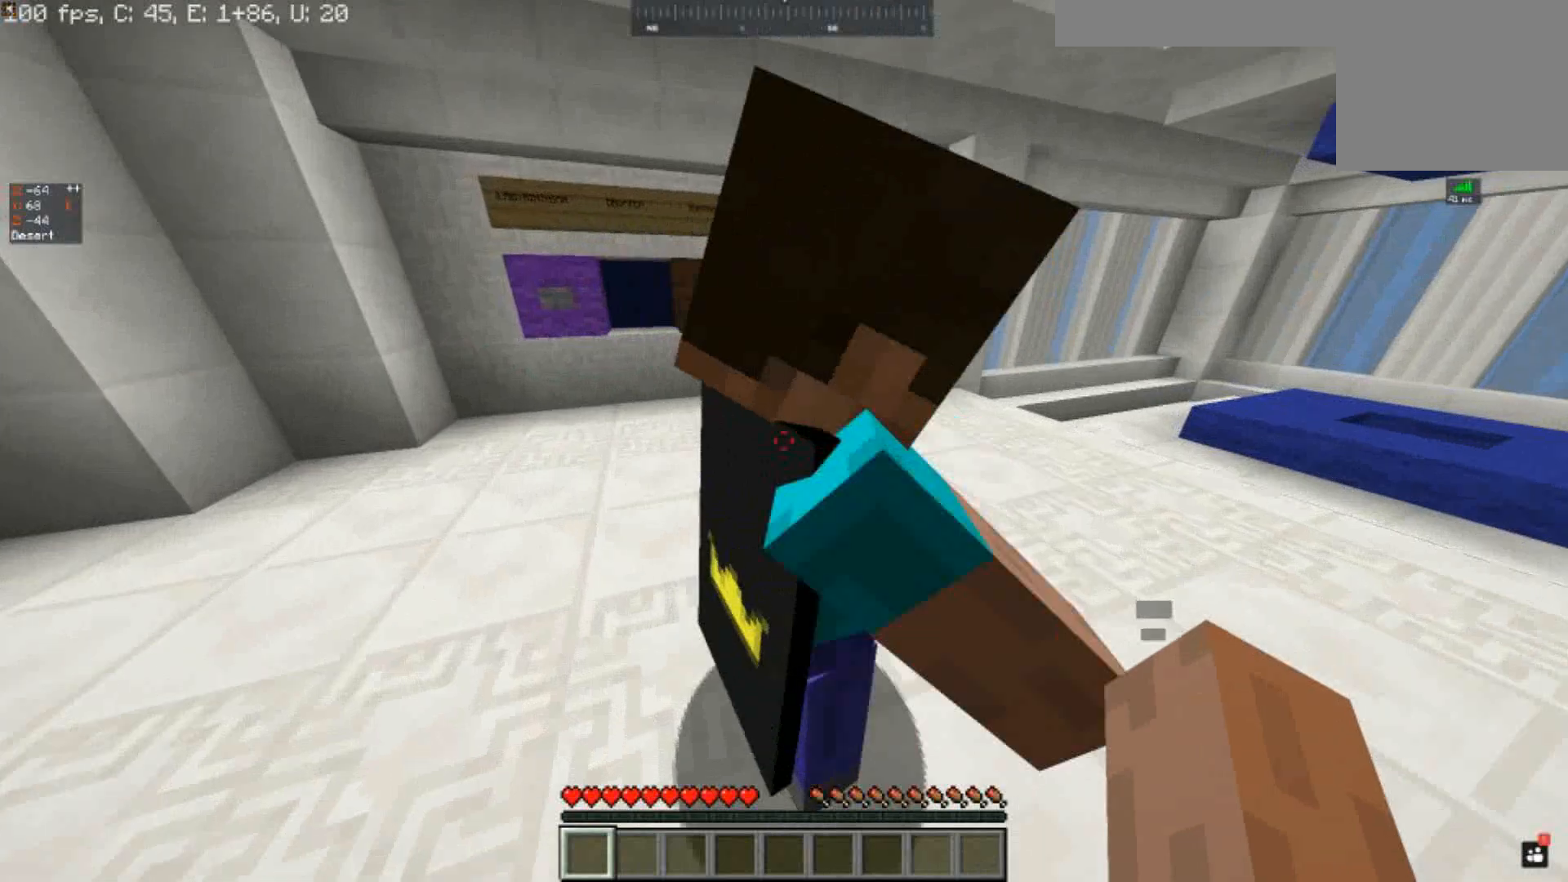
{"keys": ["d"], "events": [[400, "d", "down"]]}
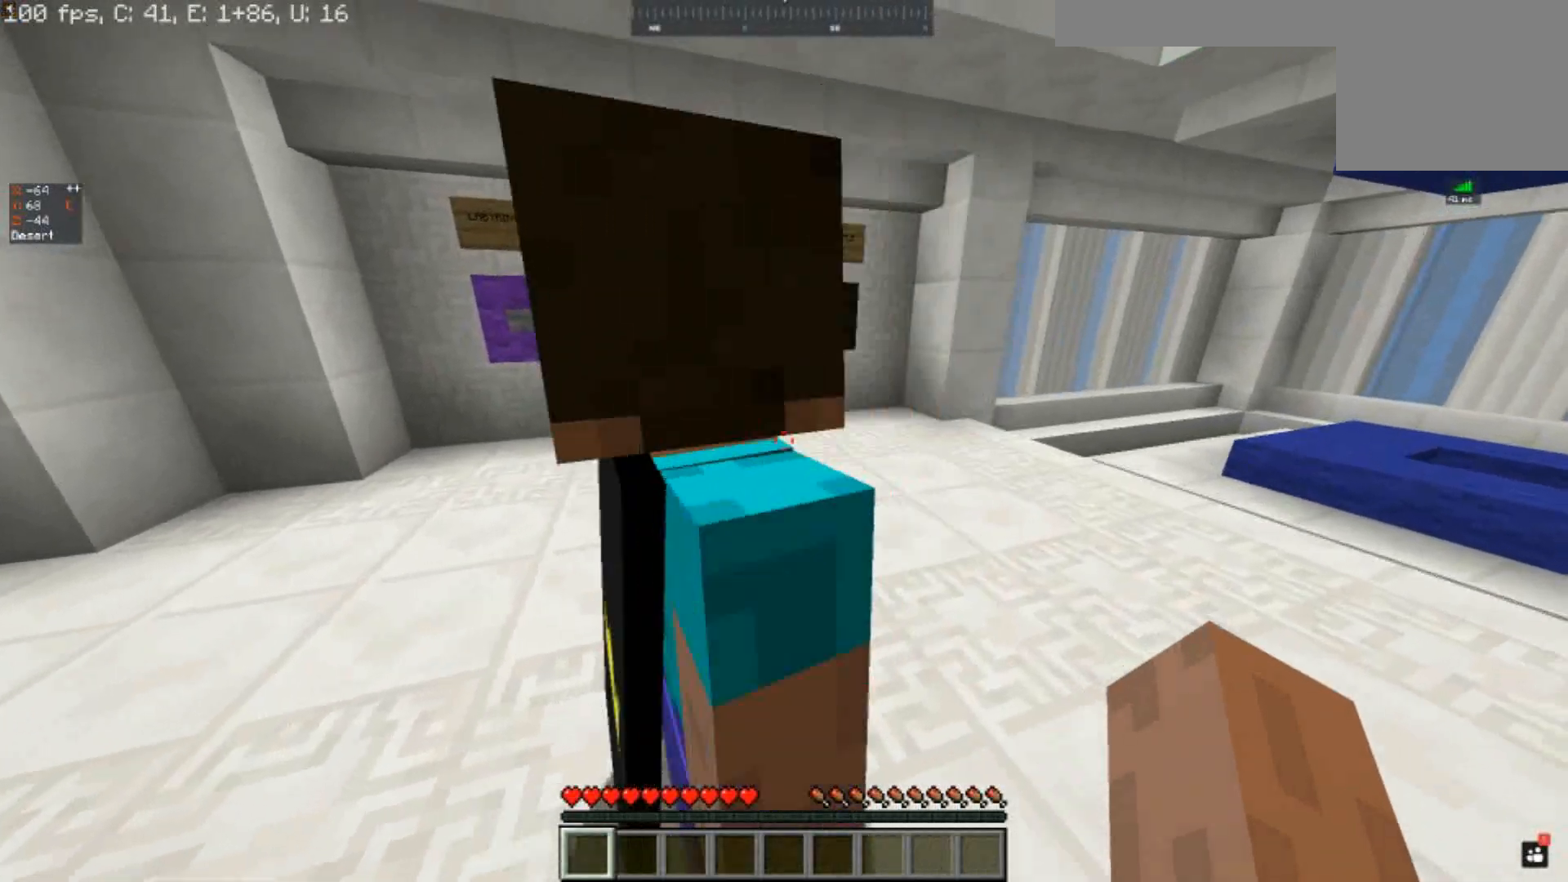
{"keys": ["d"], "events": []}
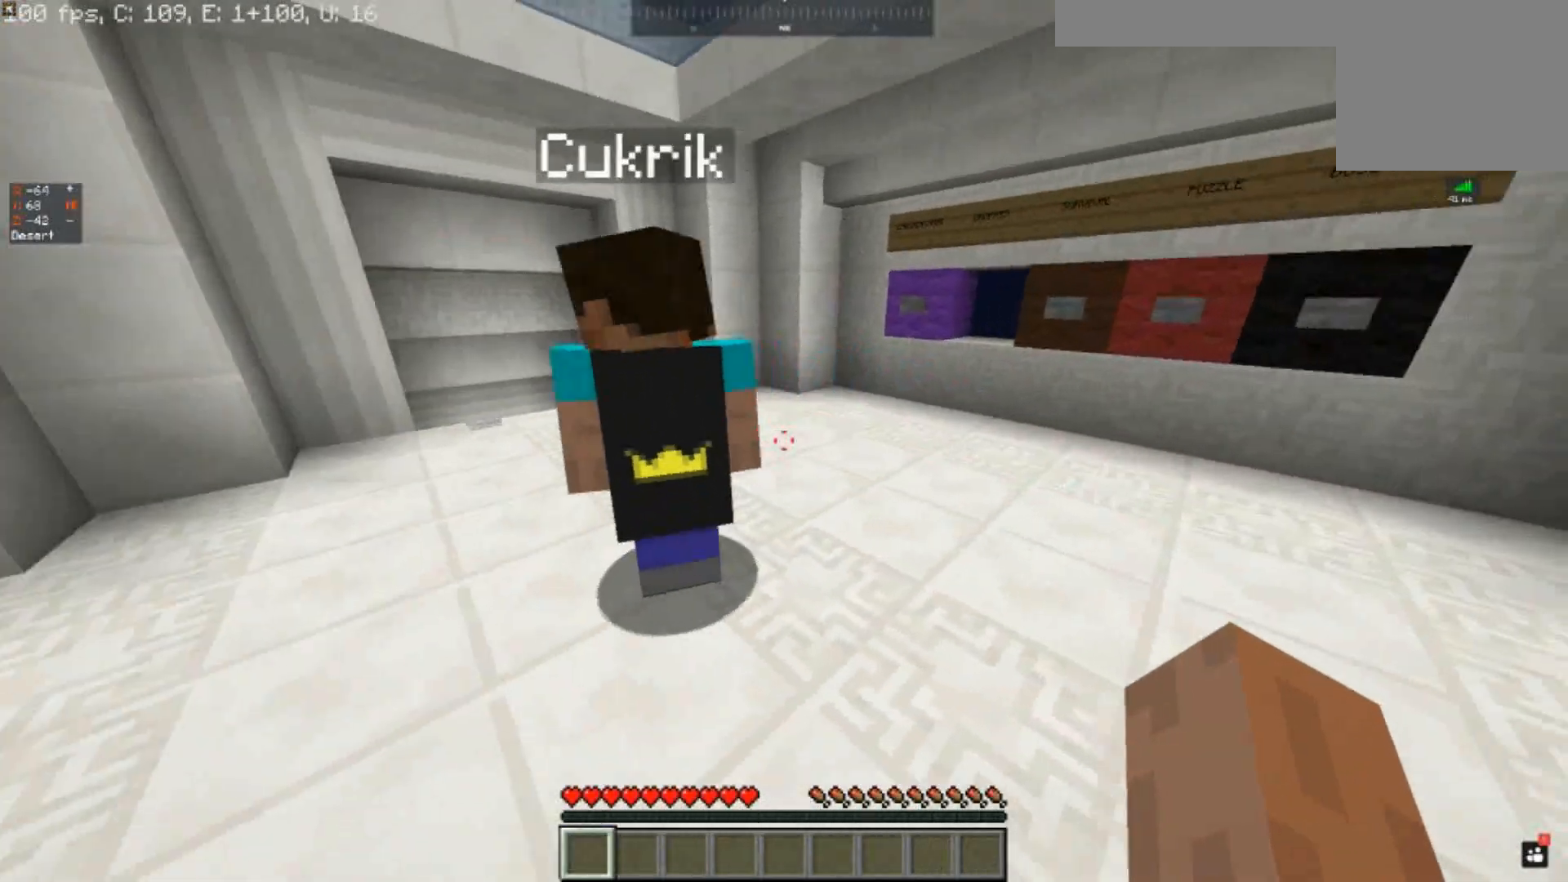
{"keys": [], "events": [[67, "d", "up"]]}